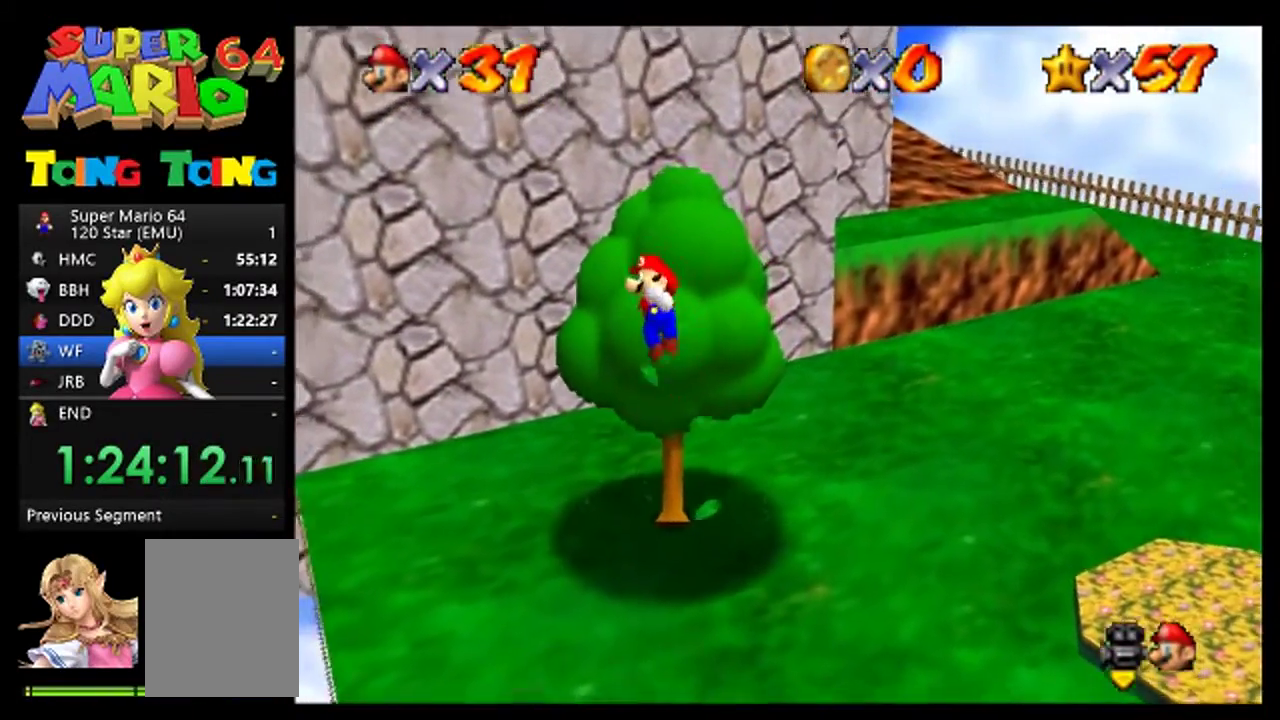
Gameplay with a controller (Nintendo layout); each line is a JSON object with the inputs held at the frame after it. "events" lists button and stick changes between this image and that frame as [ms after this image, input, new state], when the widget could be followed in between. This overlay highlights the sticks when they move; stick clicks (L3) are not distinguishable. Not read: L3 R3.
{"buttons": ["A"], "left_stick": "up", "events": [[33, "A", "down"]]}
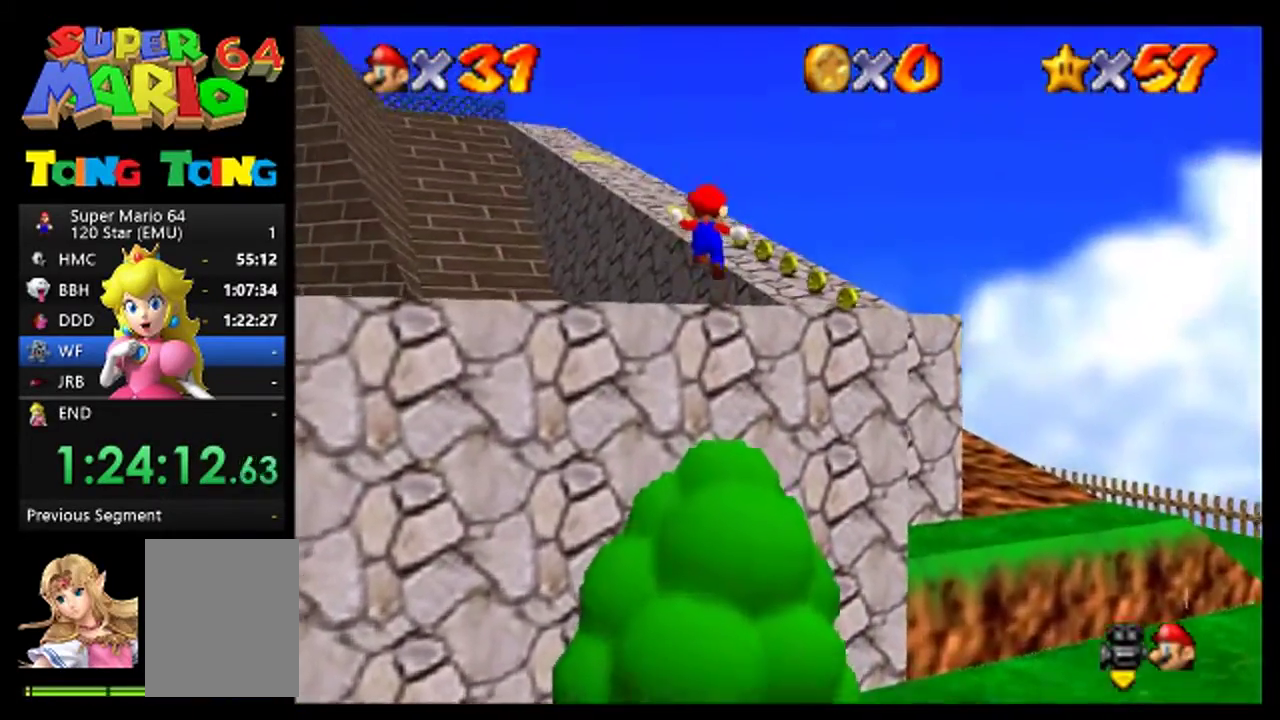
{"buttons": [], "left_stick": "up", "events": [[100, "A", "up"]]}
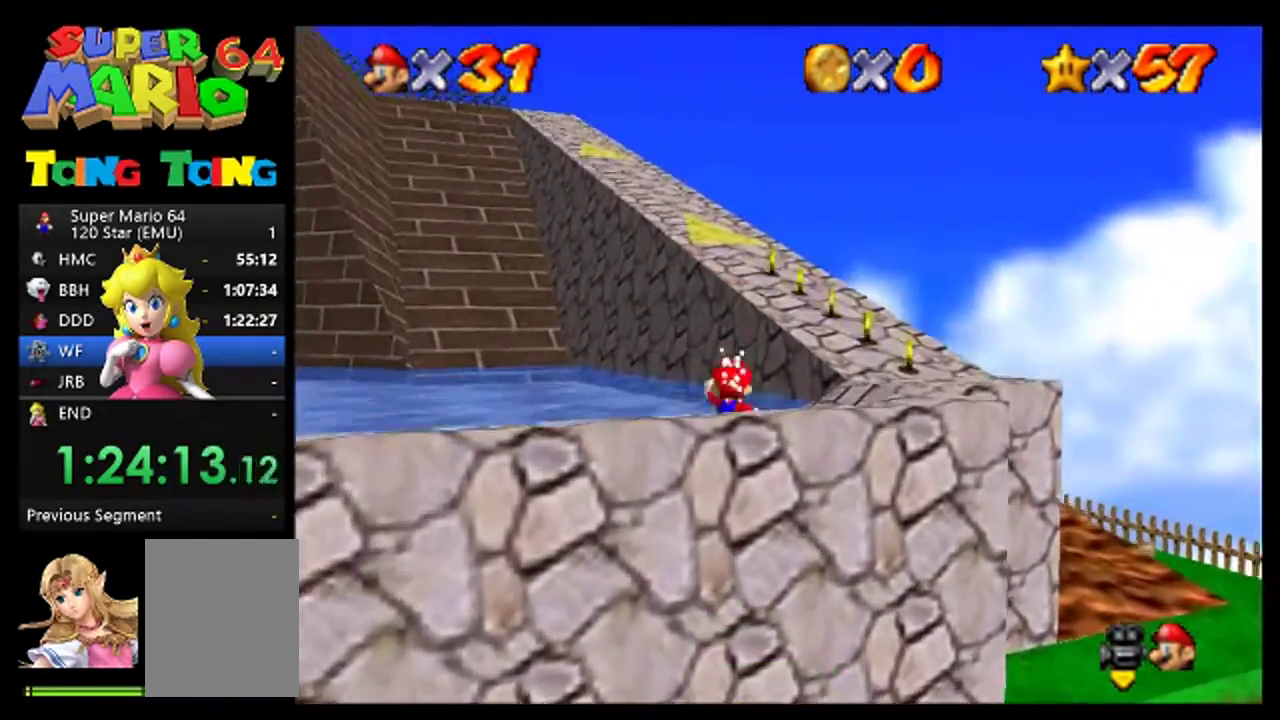
{"buttons": ["A"], "left_stick": "up", "events": [[367, "A", "down"]]}
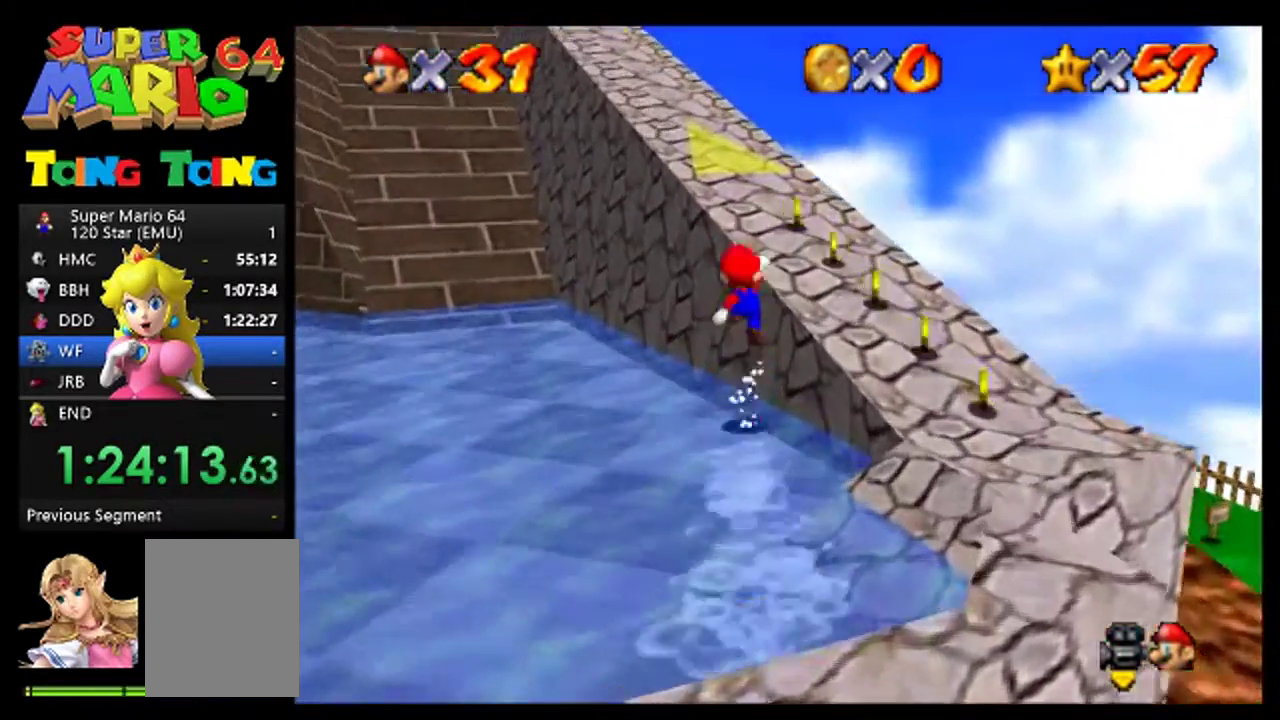
{"buttons": [], "left_stick": "up", "events": [[33, "left_stick", "up-right"], [233, "A", "up"], [300, "left_stick", "up"], [433, "C_RIGHT", "down"], [500, "C_RIGHT", "up"]]}
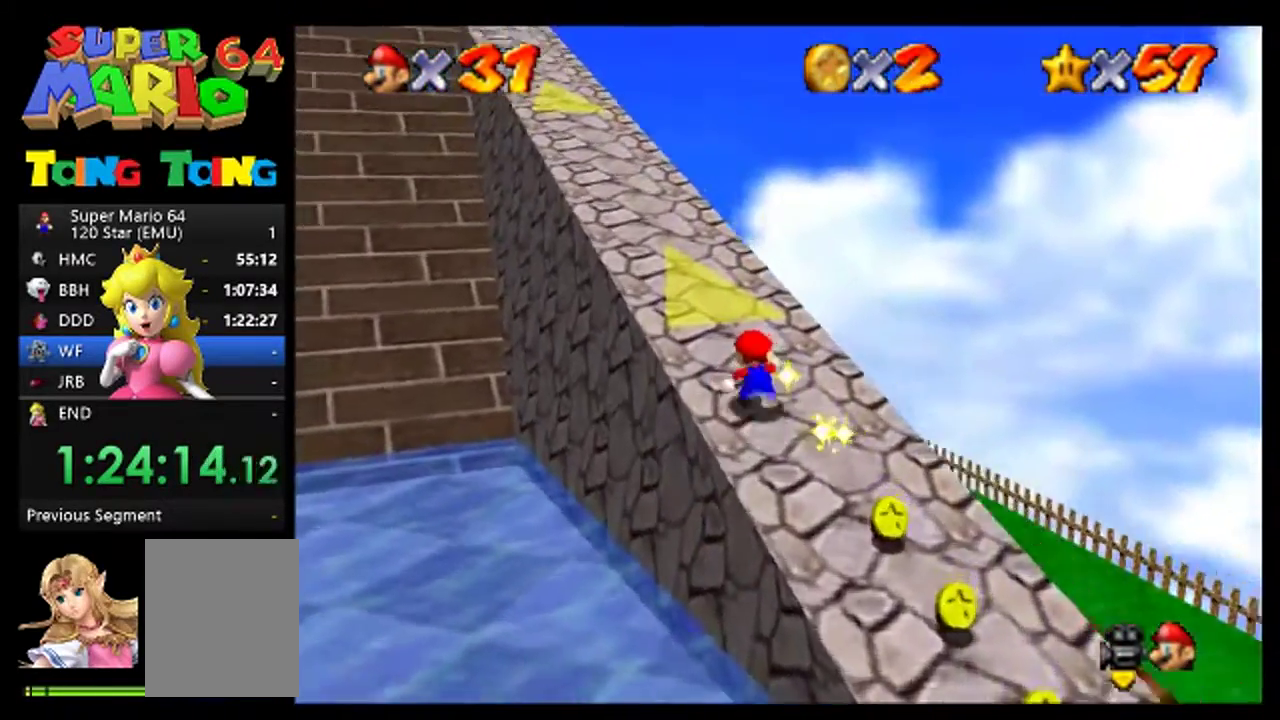
{"buttons": ["A"], "left_stick": "up", "events": [[67, "C_RIGHT", "down"], [167, "C_RIGHT", "up"], [467, "A", "down"]]}
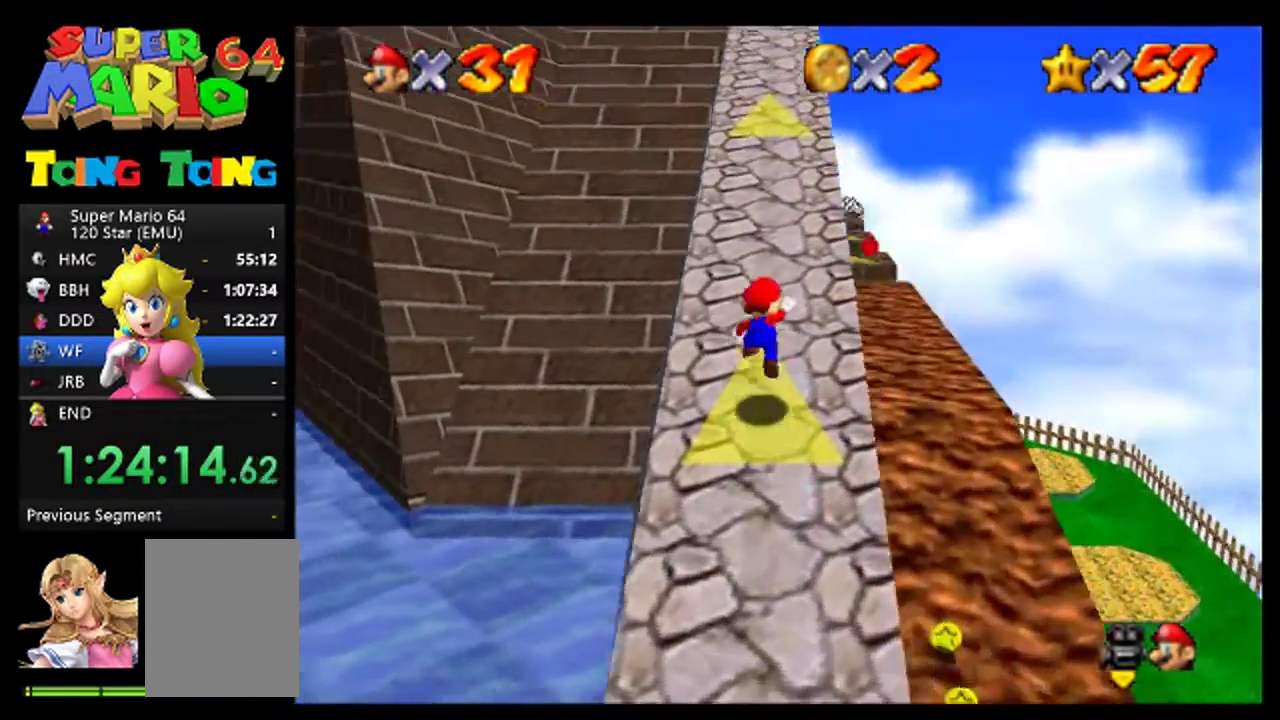
{"buttons": [], "left_stick": "up", "events": [[133, "A", "up"], [233, "B", "down"], [367, "B", "up"]]}
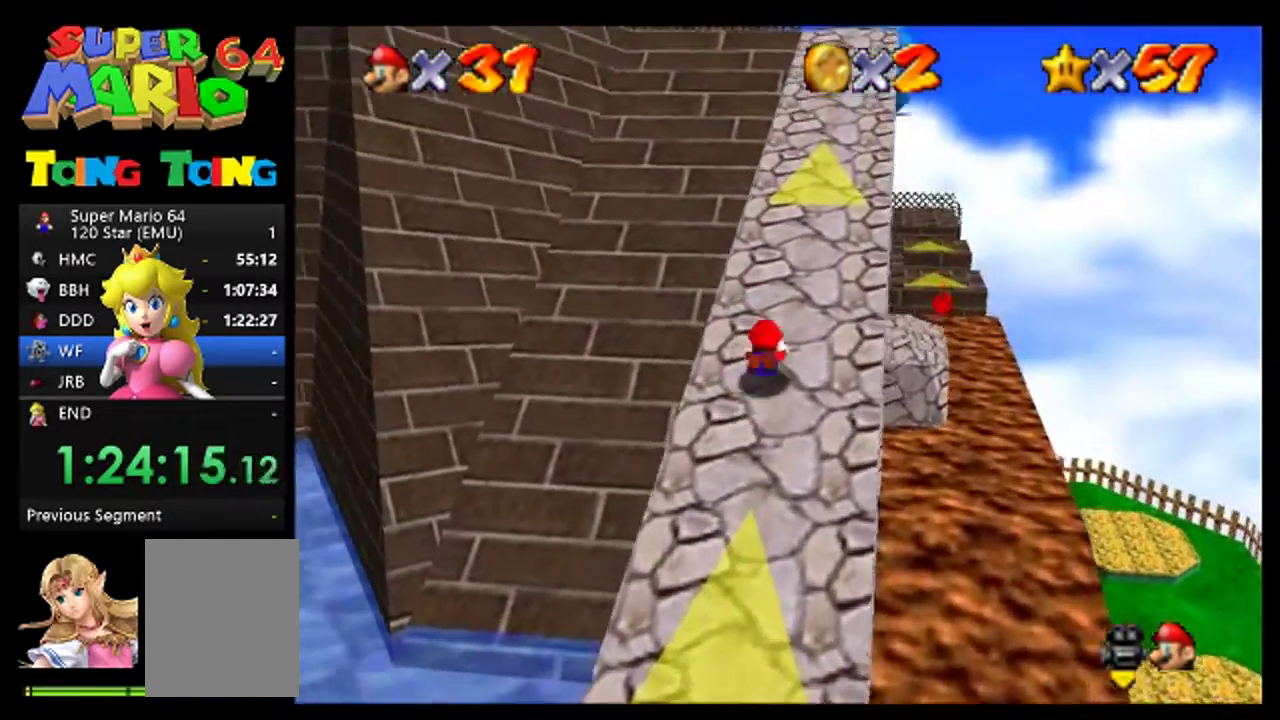
{"buttons": [], "left_stick": "up-right", "events": [[33, "A", "down"], [100, "A", "up"], [400, "left_stick", "up-right"]]}
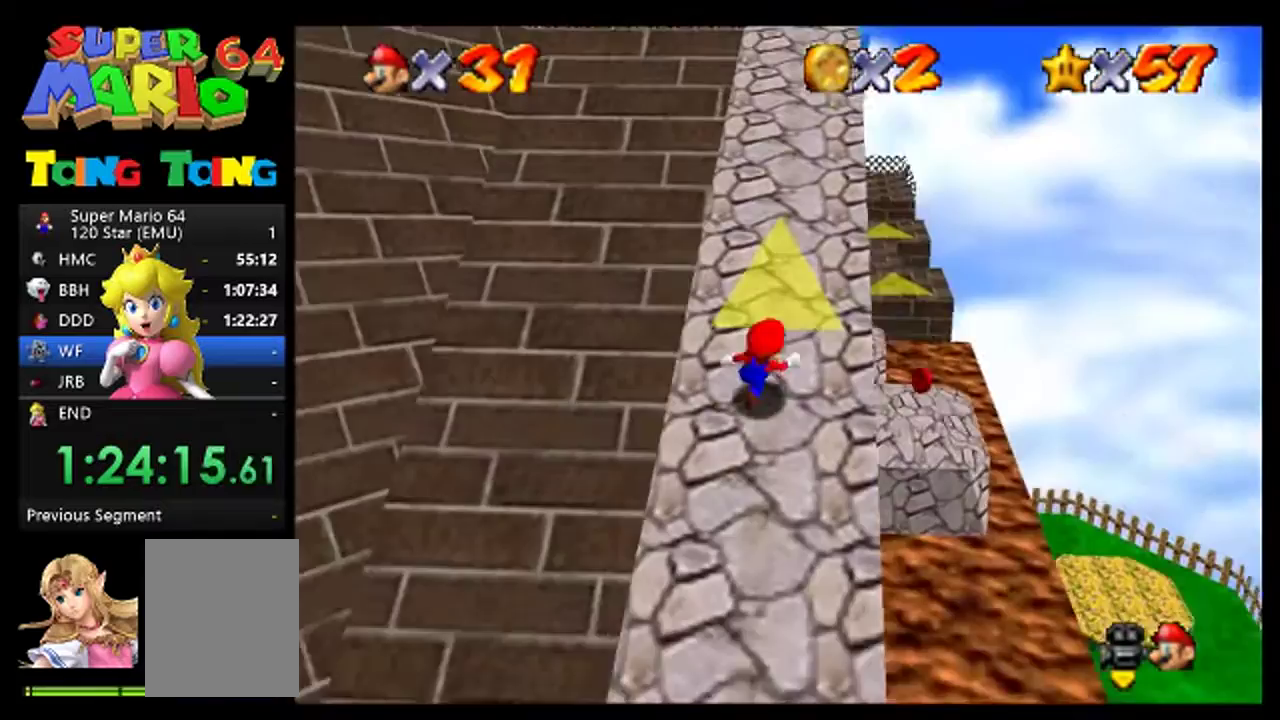
{"buttons": ["A", "B"], "left_stick": "up", "events": [[67, "left_stick", "up"], [267, "A", "down"], [467, "B", "down"]]}
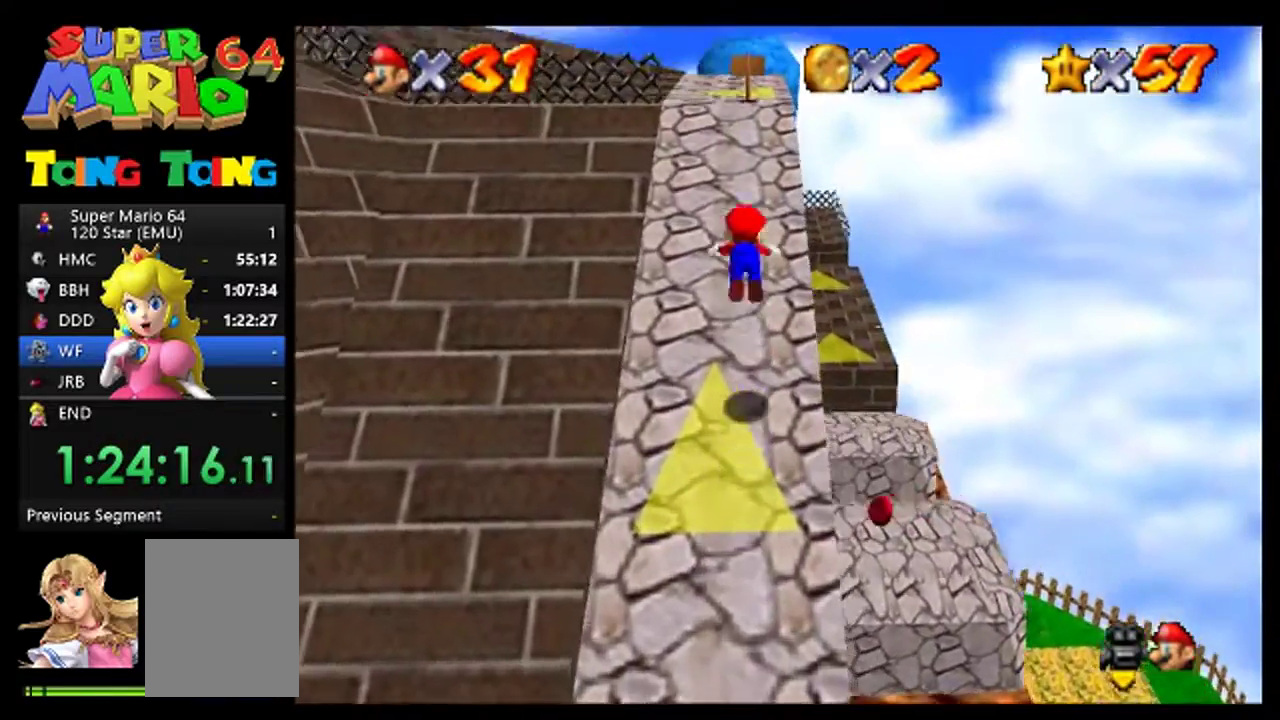
{"buttons": ["A", "C_RIGHT"], "left_stick": "up", "events": [[67, "A", "up"], [167, "B", "up"], [500, "A", "down"], [500, "C_RIGHT", "down"]]}
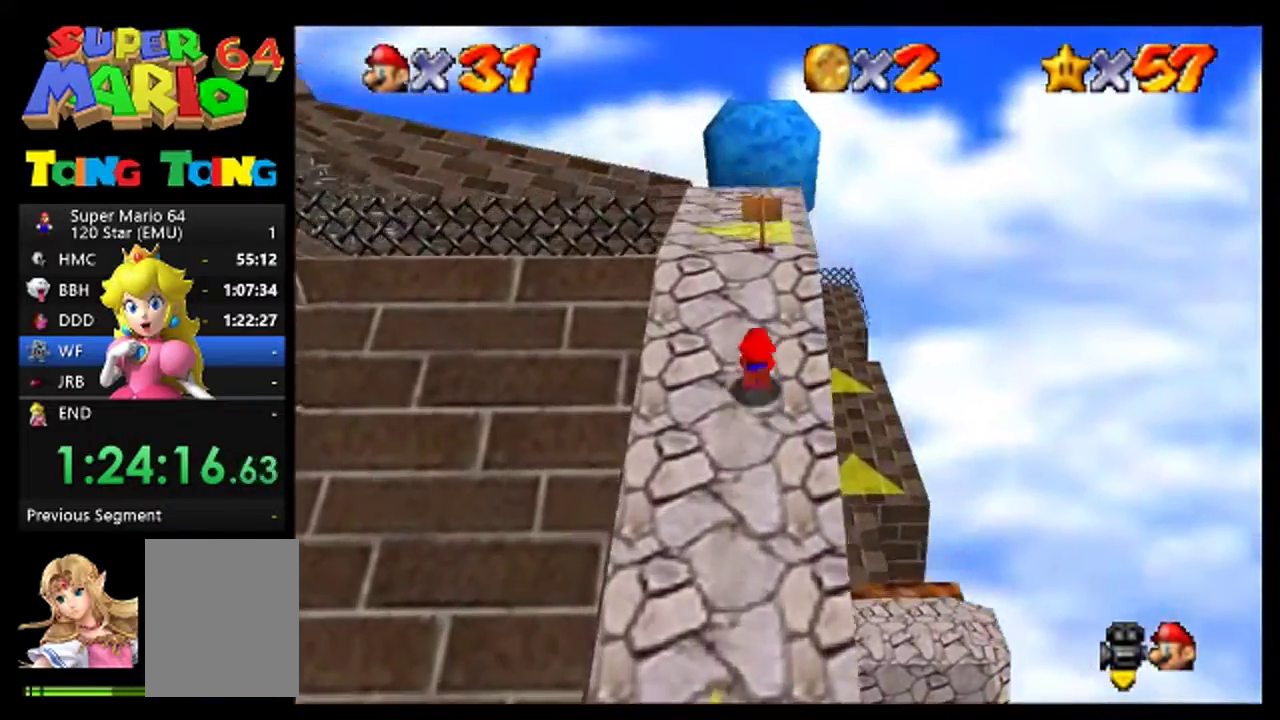
{"buttons": [], "left_stick": "up-left", "events": [[100, "A", "up"], [100, "C_RIGHT", "up"], [167, "C_RIGHT", "down"], [233, "C_RIGHT", "up"], [467, "left_stick", "up-left"]]}
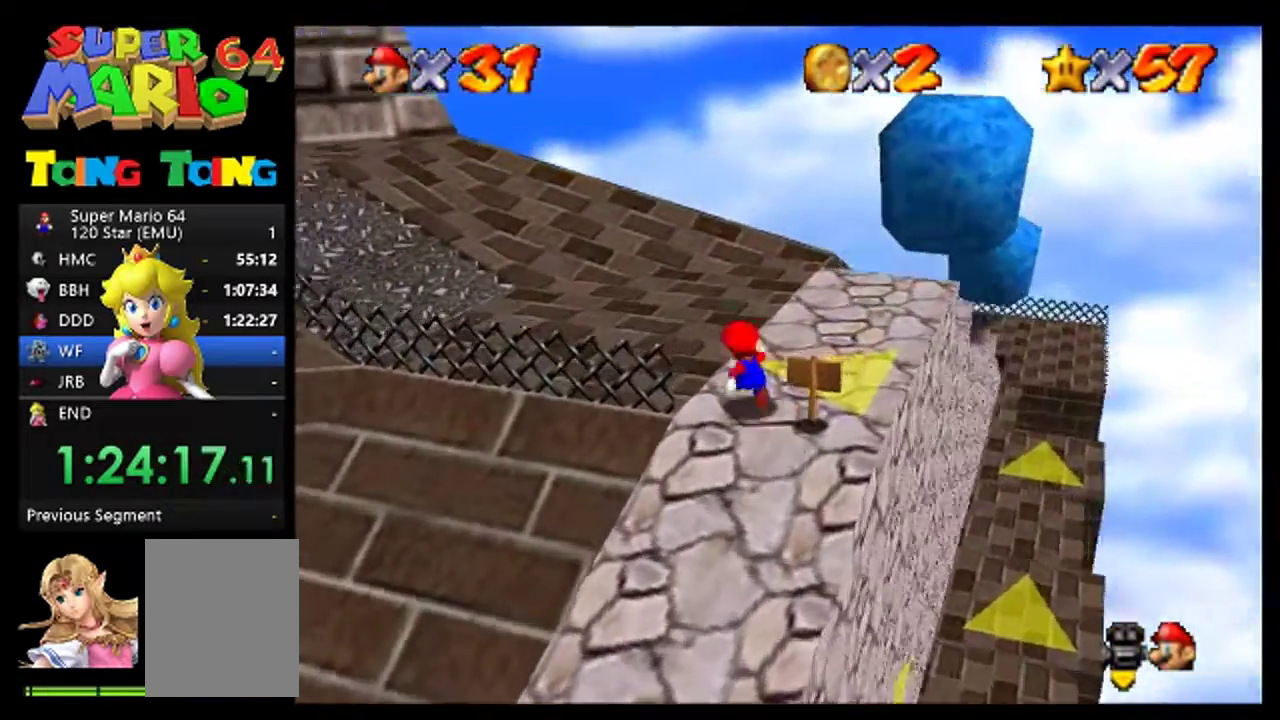
{"buttons": [], "left_stick": "up-left", "events": [[100, "left_stick", "up"], [233, "left_stick", "up-left"]]}
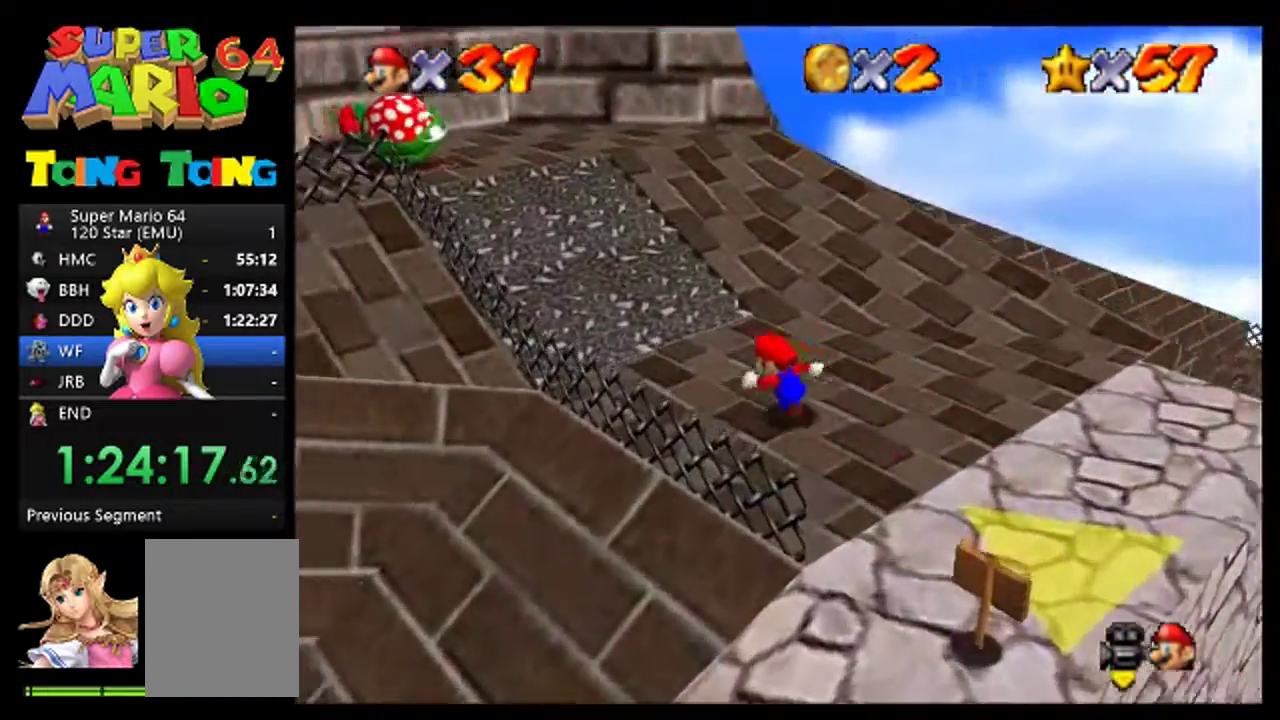
{"buttons": [], "left_stick": "up-left", "events": [[200, "left_stick", "up"], [367, "left_stick", "up-left"]]}
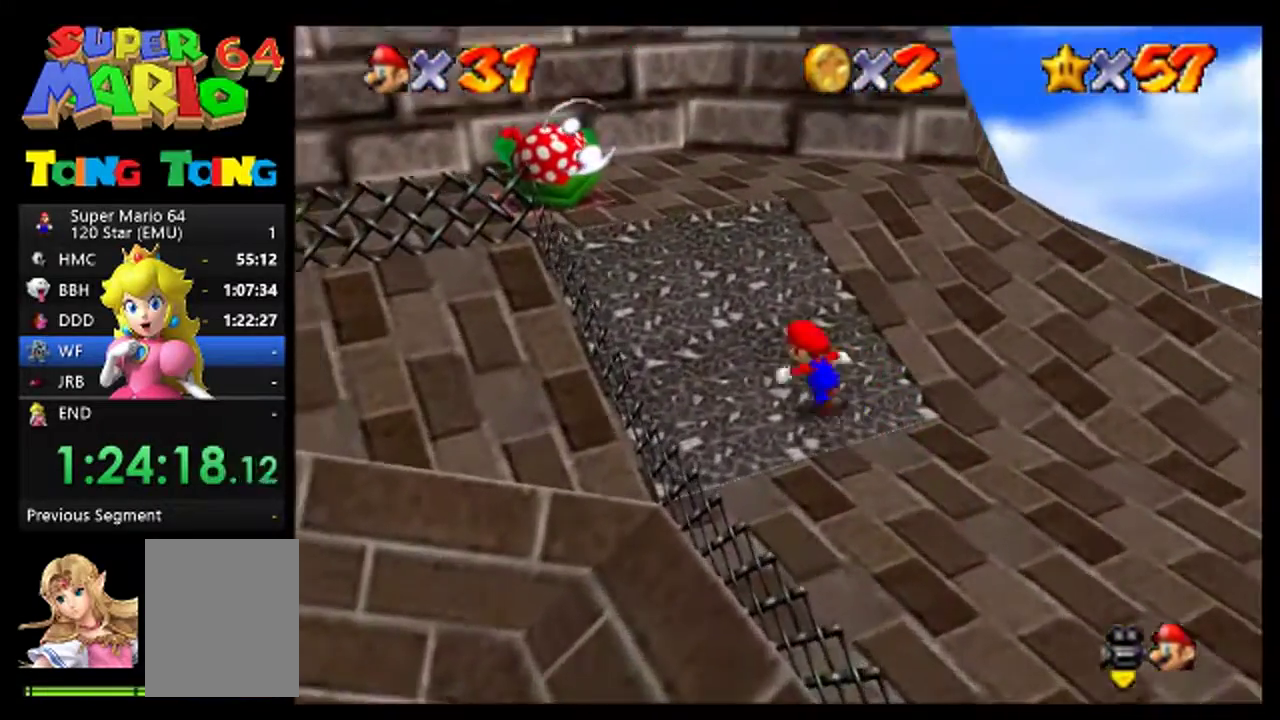
{"buttons": [], "left_stick": "up", "events": [[100, "left_stick", "up"], [233, "C_RIGHT", "down"], [333, "C_RIGHT", "up"]]}
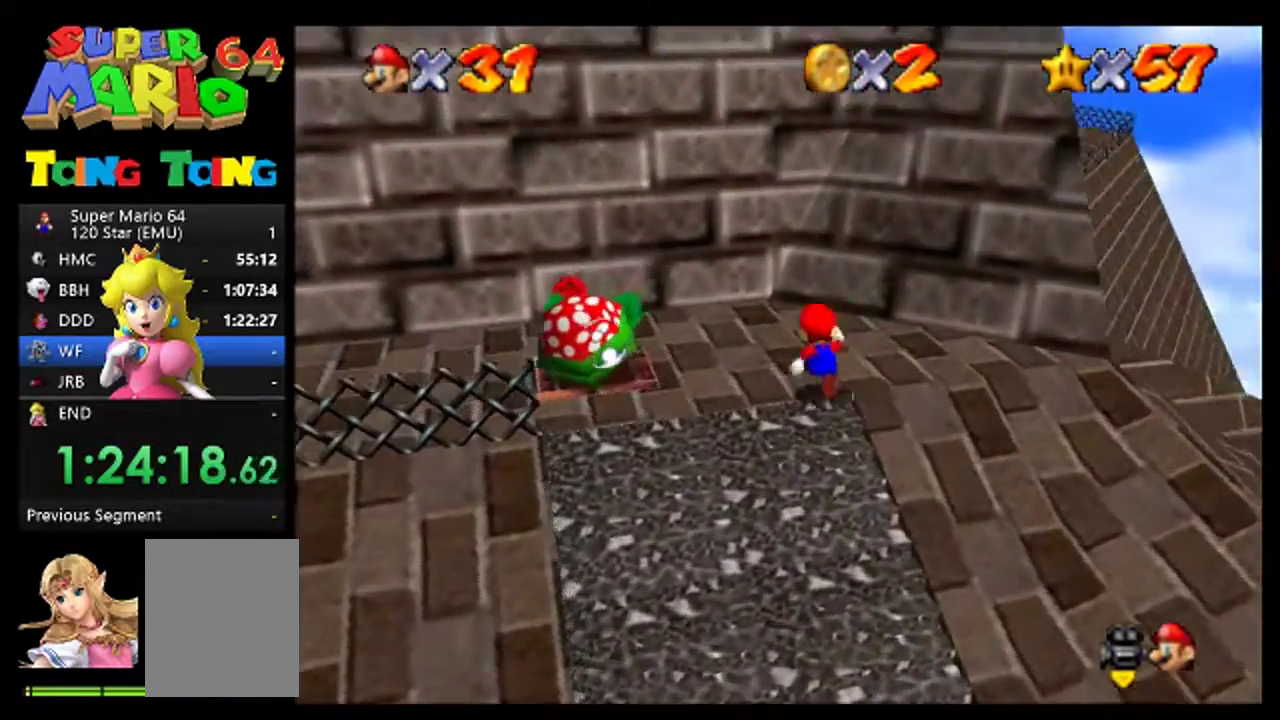
{"buttons": [], "left_stick": "center", "events": [[67, "left_stick", "center"], [300, "left_stick", "up-right"], [400, "left_stick", "center"]]}
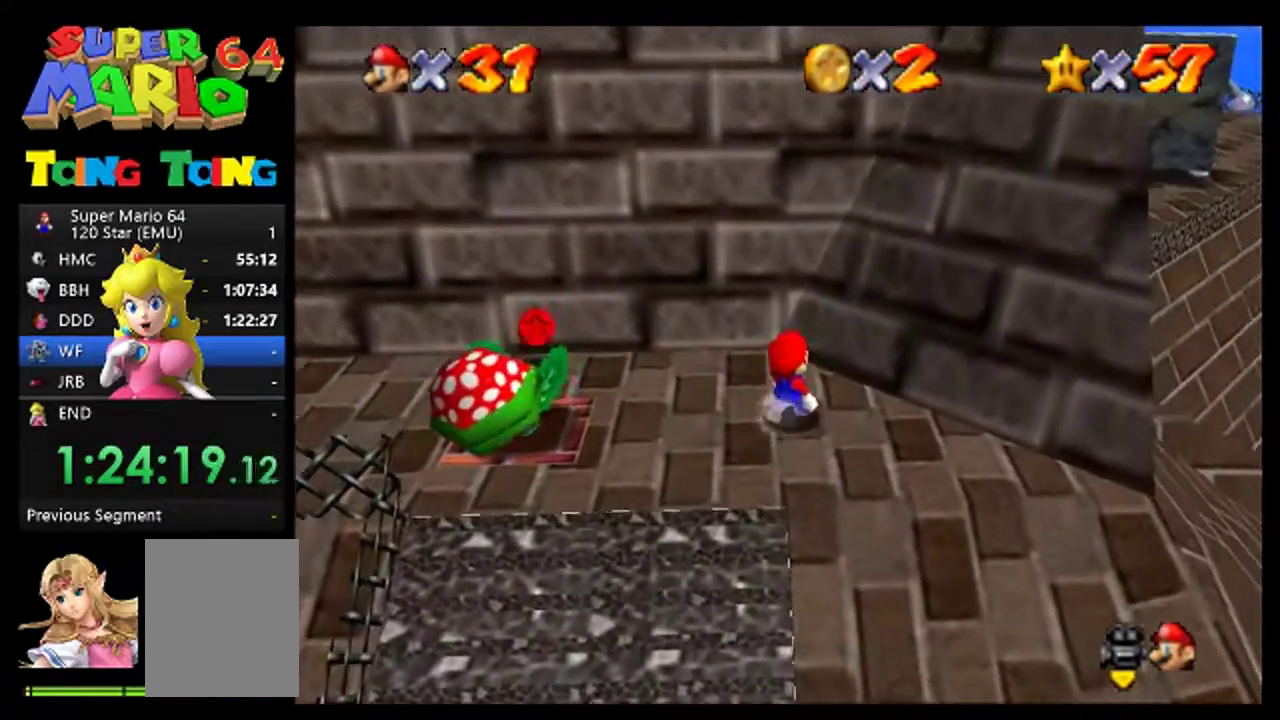
{"buttons": [], "left_stick": "center", "events": [[200, "left_stick", "up-right"], [300, "left_stick", "center"]]}
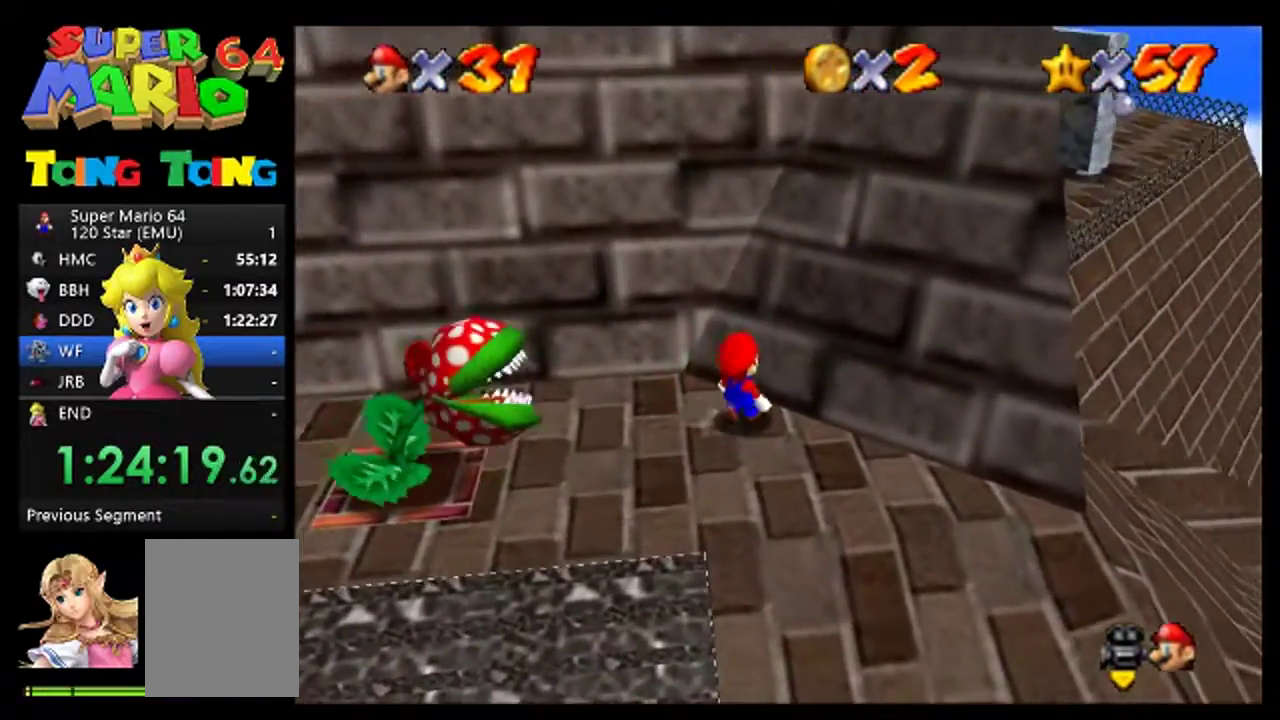
{"buttons": [], "left_stick": "down", "events": [[367, "left_stick", "down"]]}
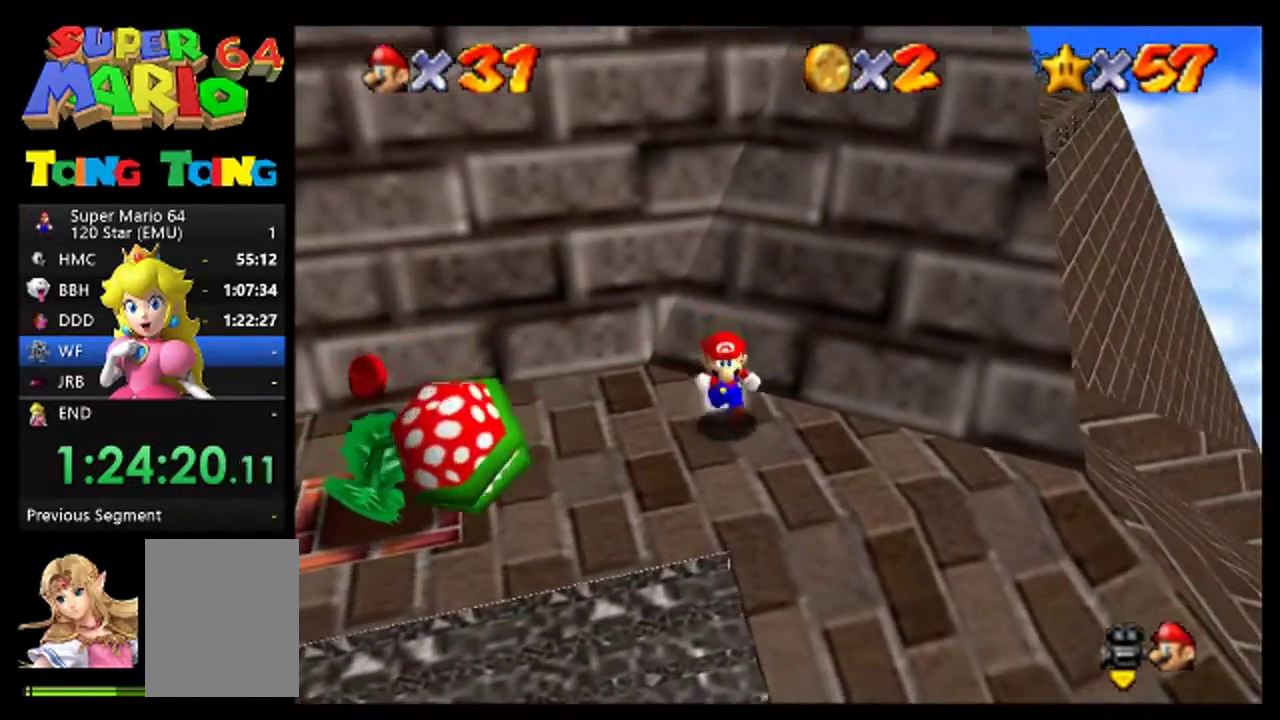
{"buttons": [], "left_stick": "up", "events": [[167, "left_stick", "up"]]}
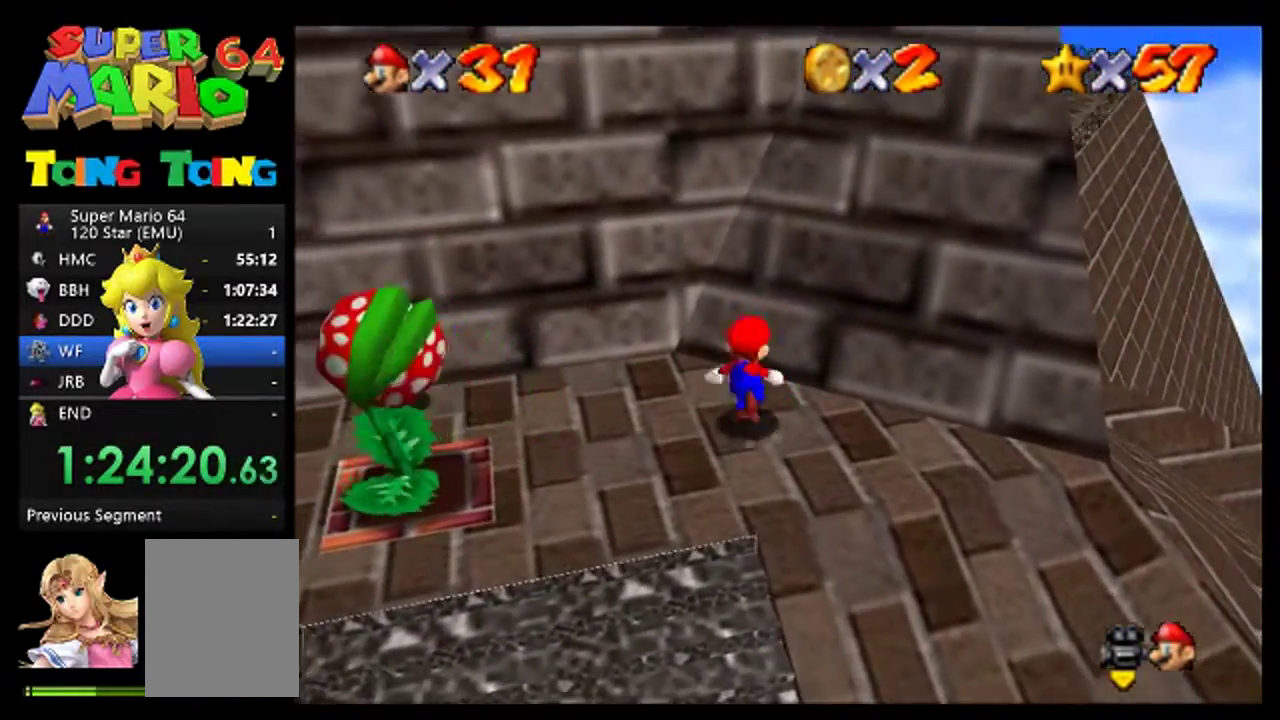
{"buttons": [], "left_stick": "down-right", "events": [[67, "A", "down"], [433, "left_stick", "center"], [467, "A", "up"], [500, "left_stick", "down-right"]]}
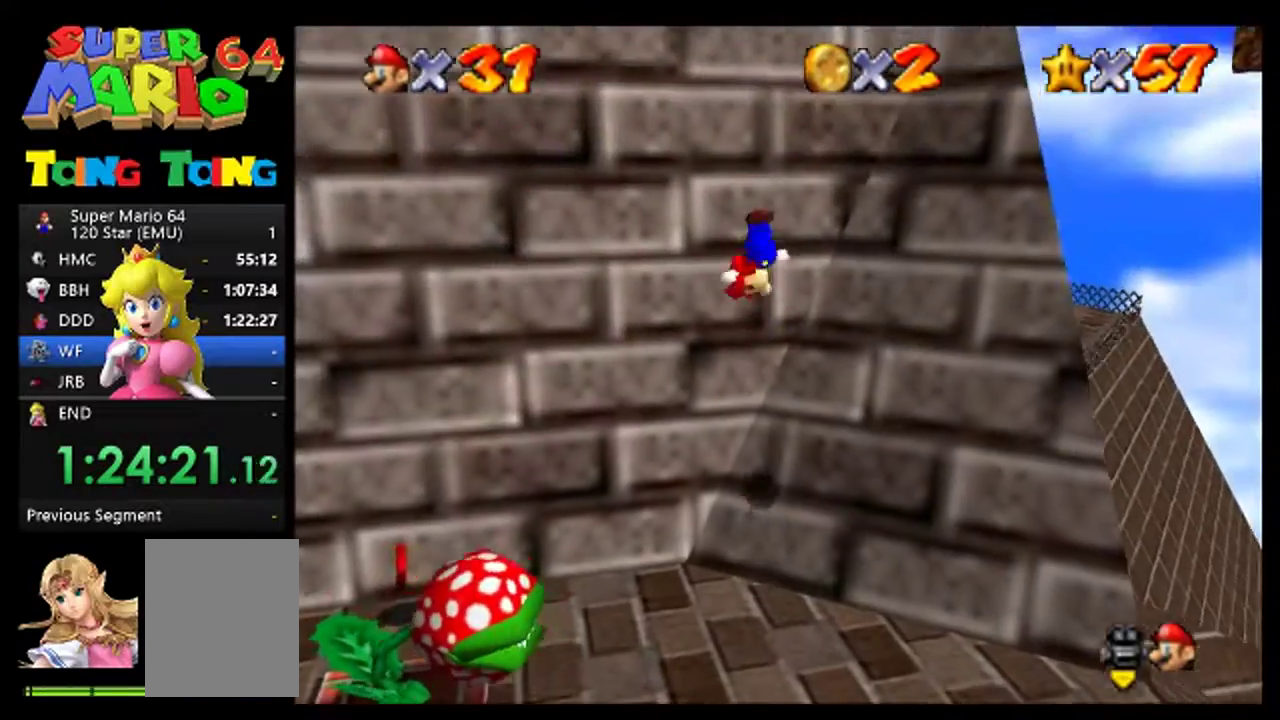
{"buttons": [], "left_stick": "down-right", "events": [[100, "A", "down"], [467, "A", "up"]]}
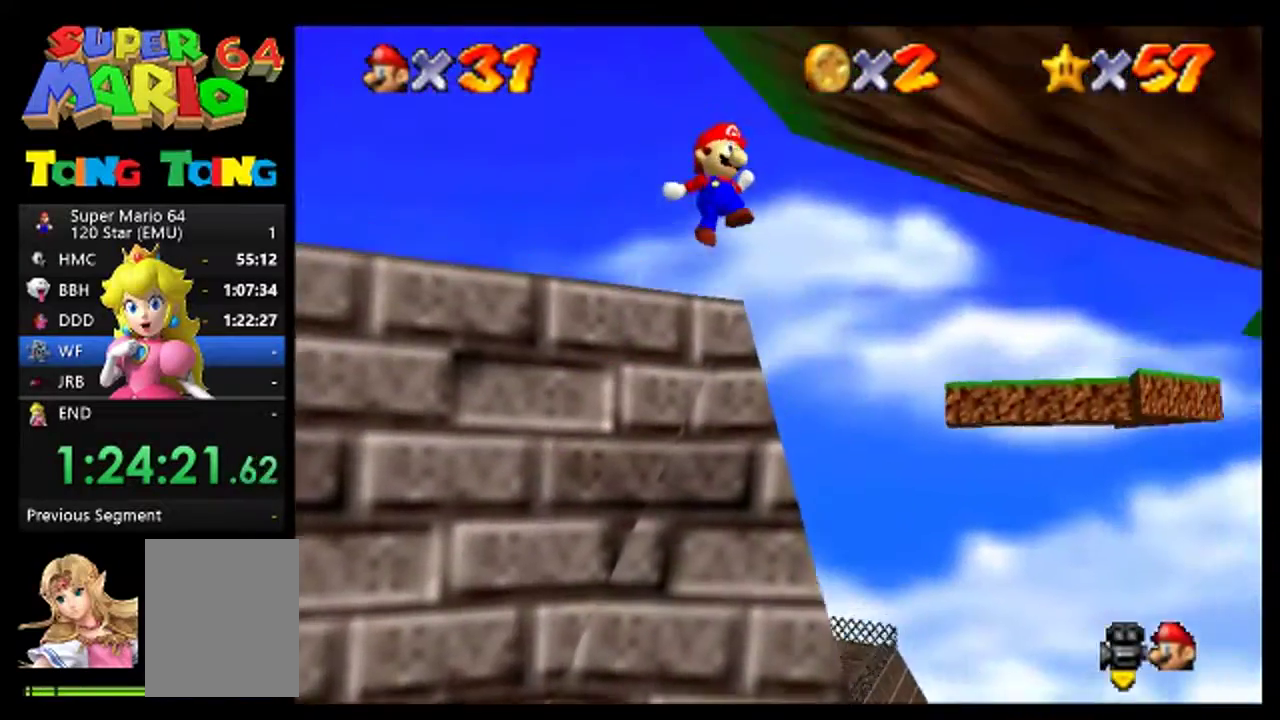
{"buttons": ["A"], "left_stick": "down-left", "events": [[67, "B", "down"], [267, "left_stick", "down"], [300, "B", "up"], [333, "left_stick", "down-left"], [433, "A", "down"]]}
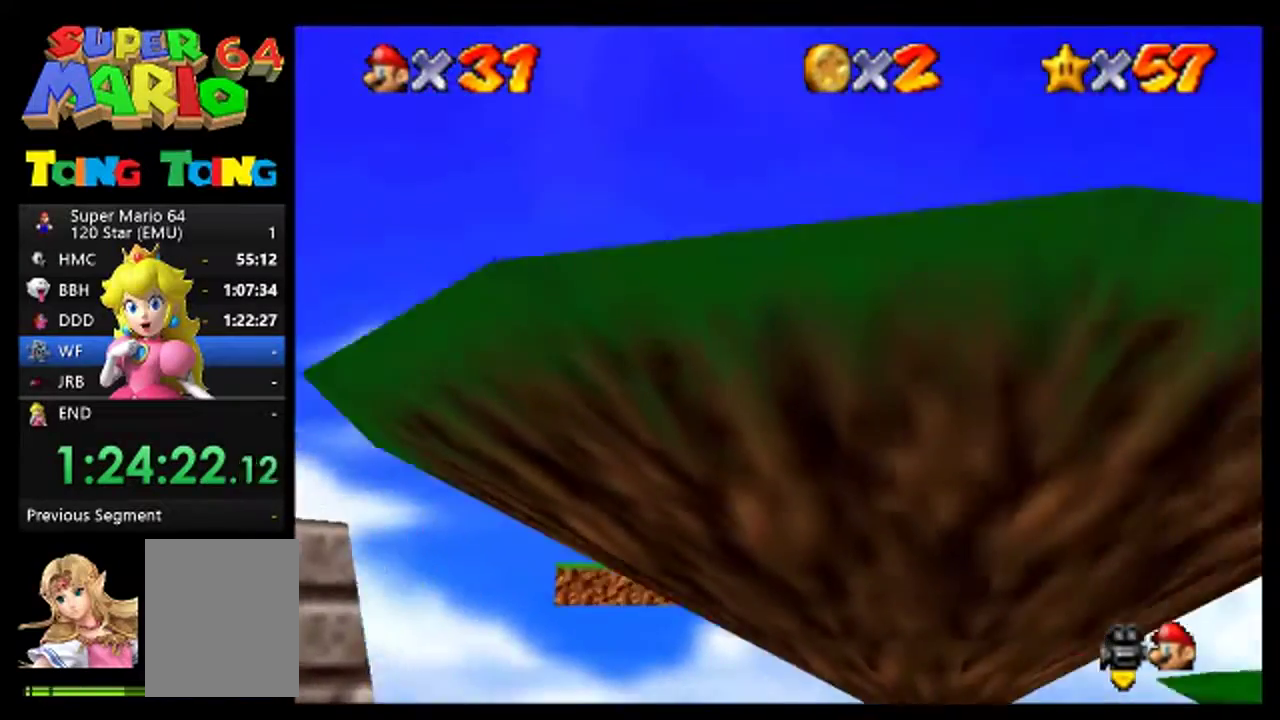
{"buttons": [], "left_stick": "center", "events": [[33, "A", "up"], [67, "left_stick", "center"], [133, "C_RIGHT", "down"], [233, "C_RIGHT", "up"], [300, "C_RIGHT", "down"], [367, "C_RIGHT", "up"], [433, "C_RIGHT", "down"], [500, "C_RIGHT", "up"]]}
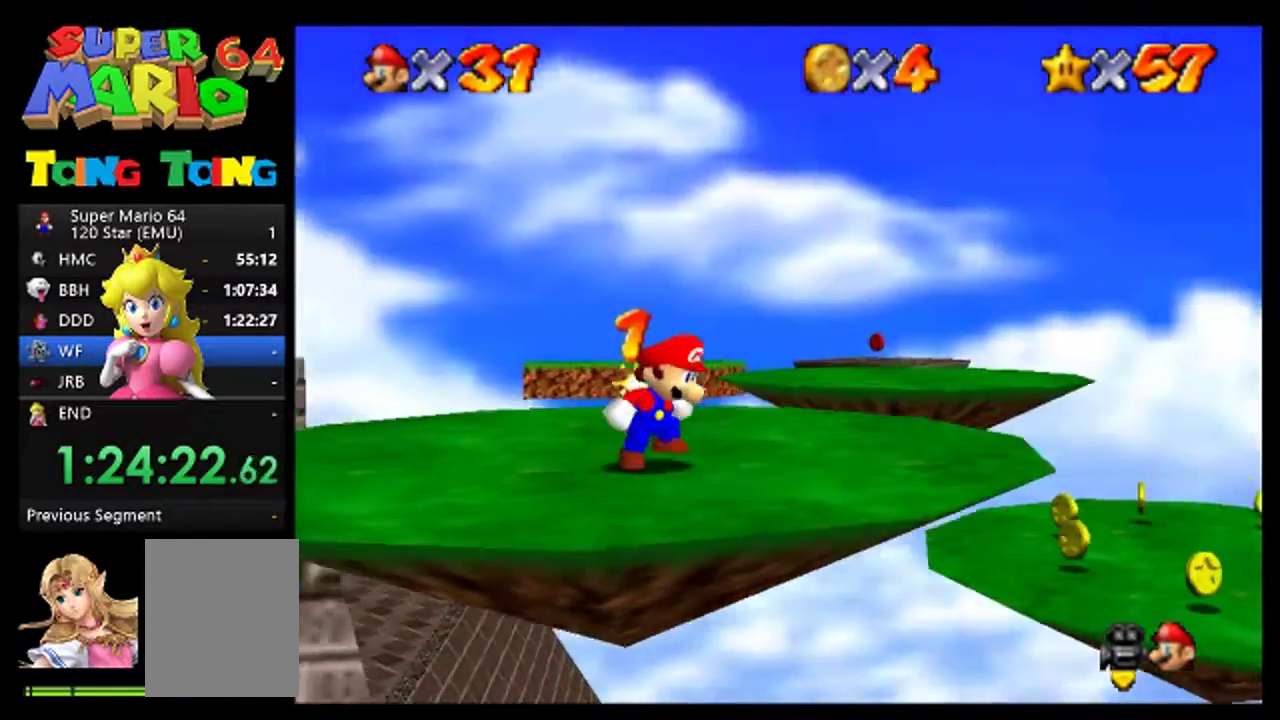
{"buttons": [], "left_stick": "up", "events": [[167, "C_RIGHT", "down"], [233, "C_RIGHT", "up"], [433, "left_stick", "up"]]}
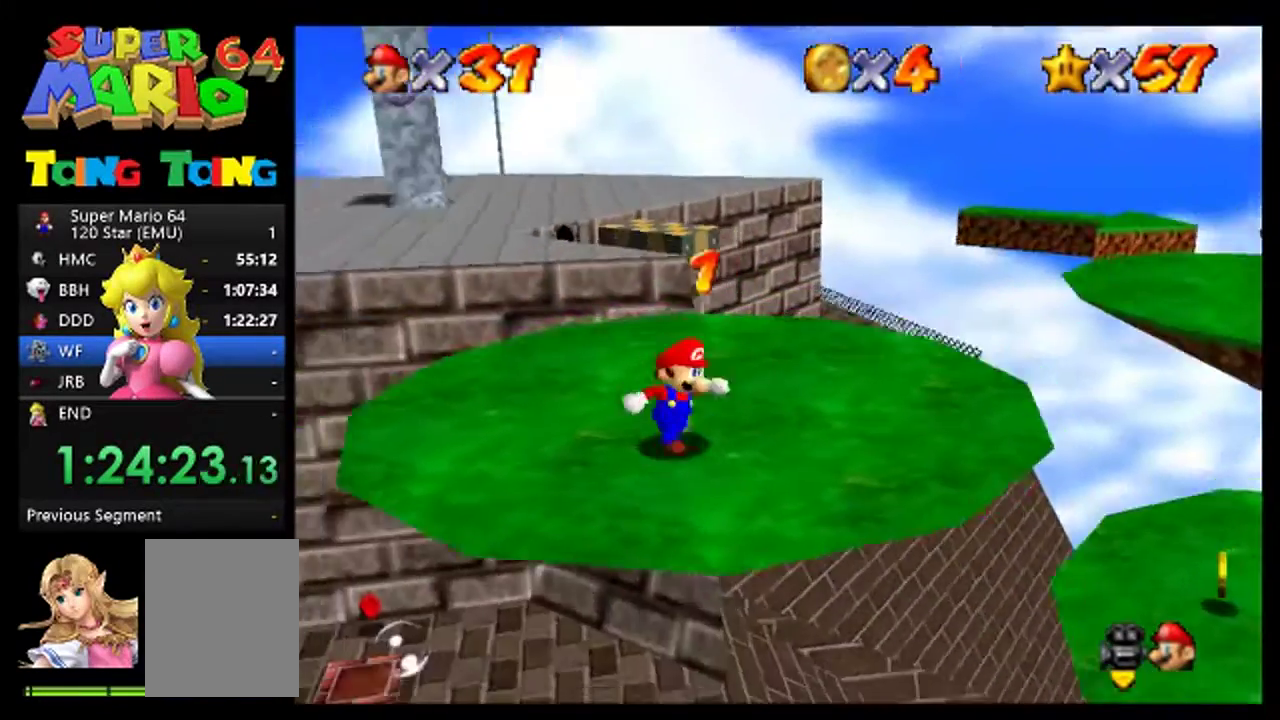
{"buttons": [], "left_stick": "up-left", "events": [[500, "left_stick", "up-left"]]}
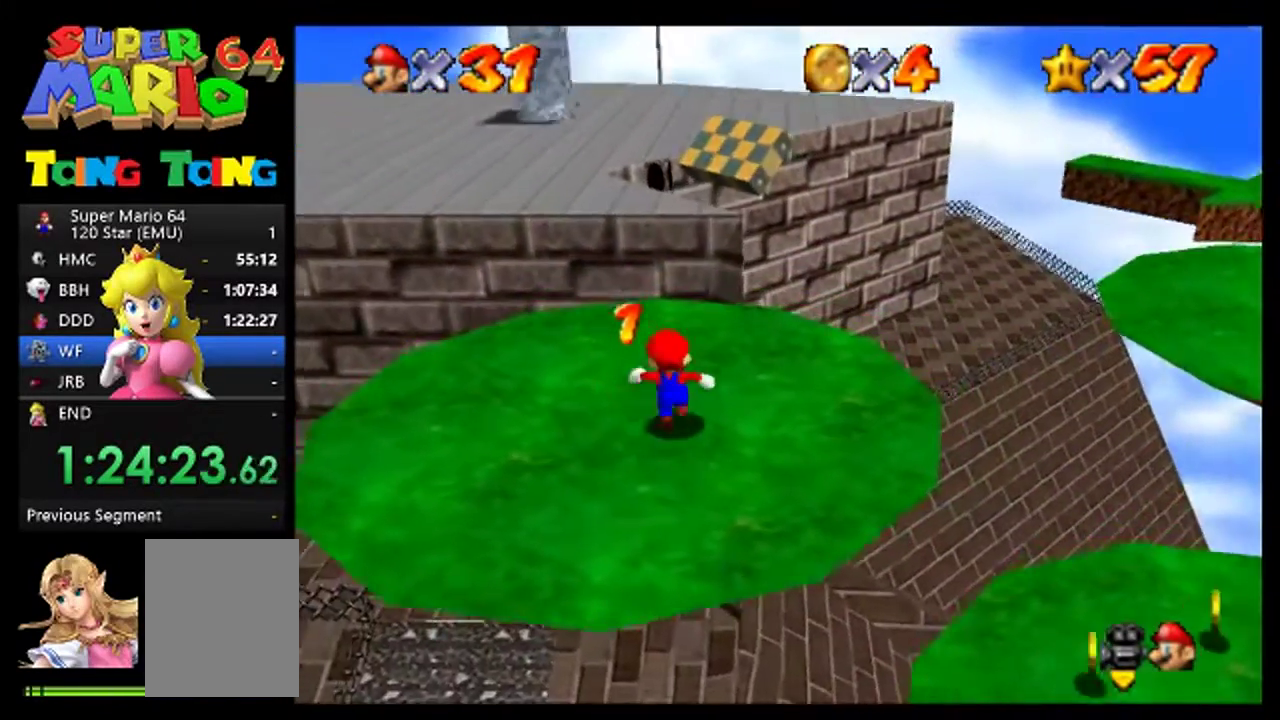
{"buttons": ["A"], "left_stick": "up-left", "events": [[200, "left_stick", "up"], [433, "A", "down"], [500, "left_stick", "up-left"]]}